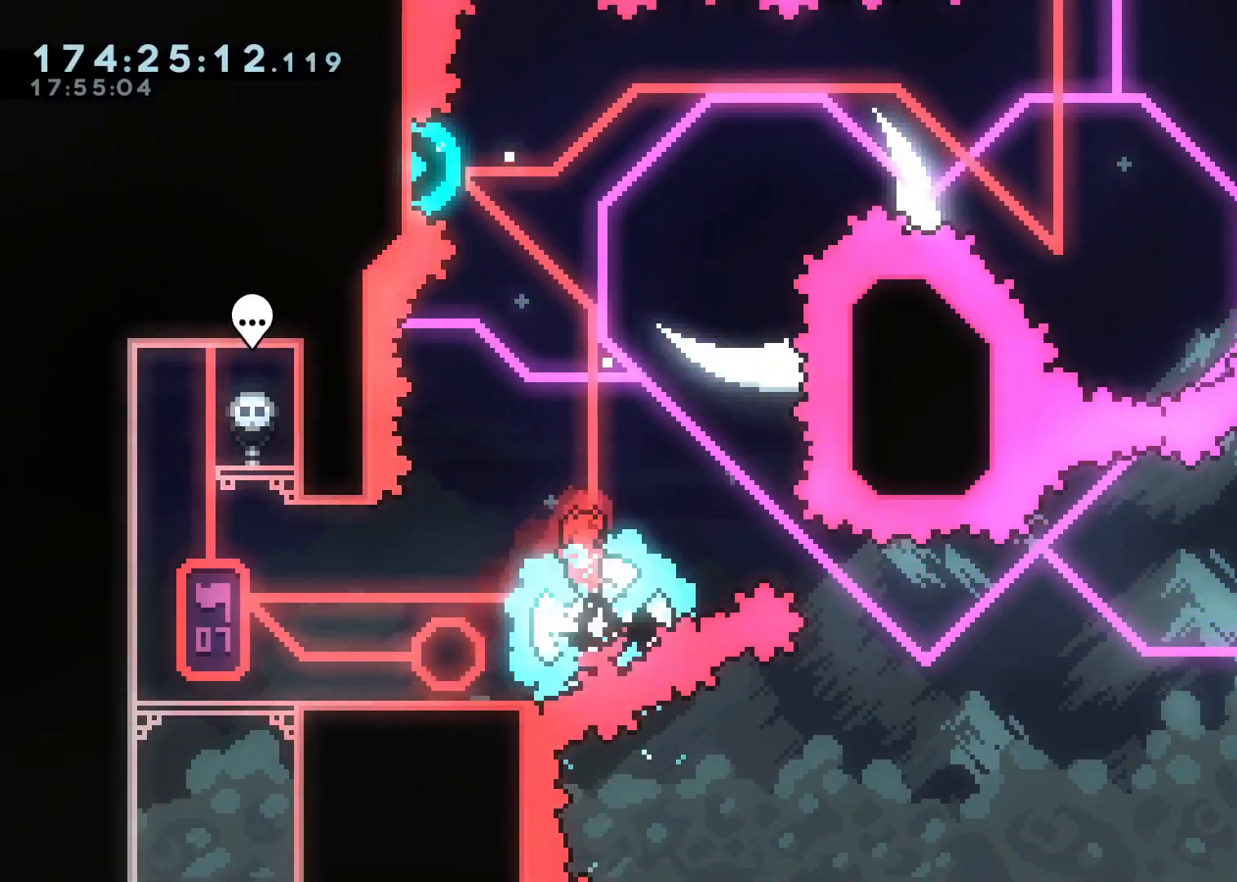
Gameplay with a controller (Xbox layout); each line is a JSON object with the inputs held at the frame after it (dt_ms = milliseconds from this image to that frame). "events" lists button and stick changes between this image and that frame as [ms after this image, input, new state], when the widget could be followed in between.
{"dt_ms": 1000, "buttons": ["X"], "left_stick": "down-right", "right_stick": "center"}
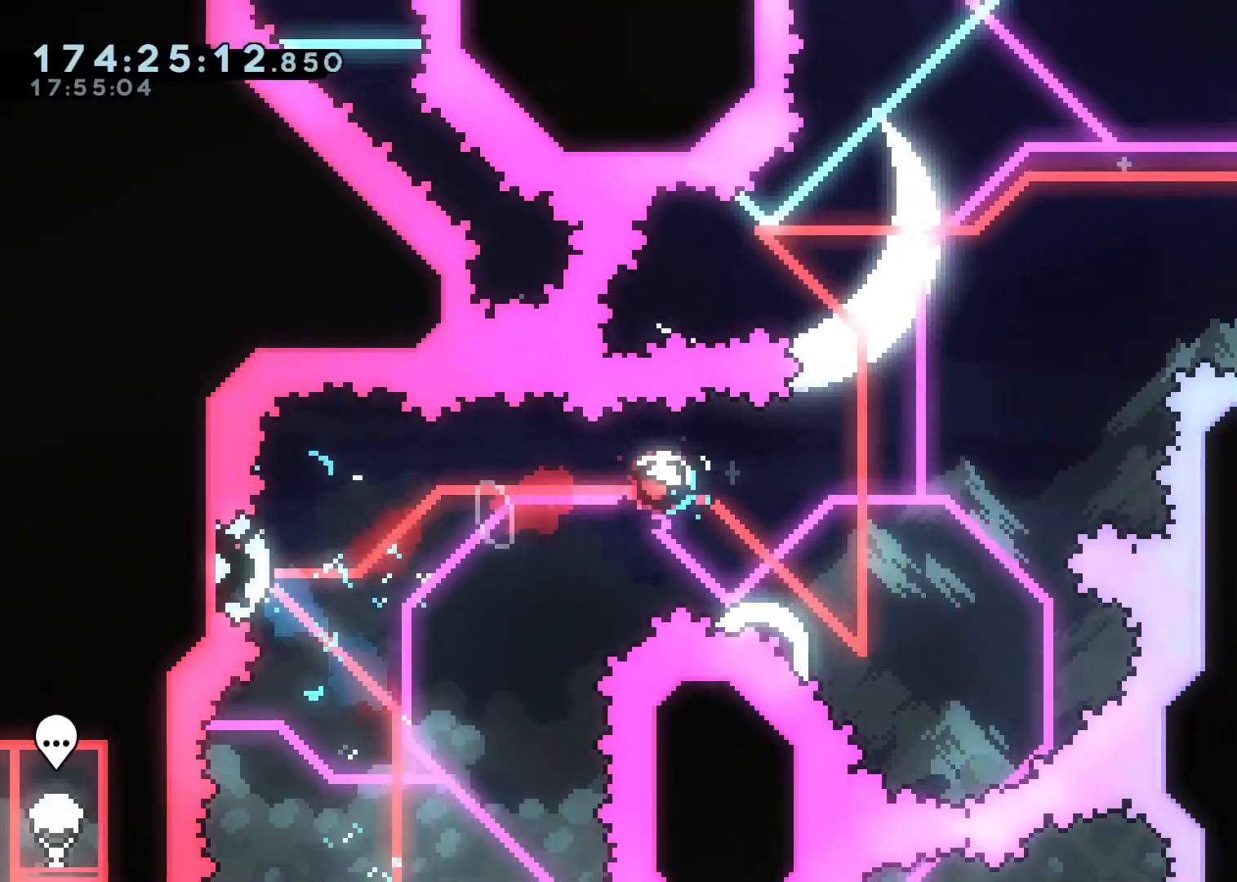
{"dt_ms": 500, "buttons": [], "left_stick": "right", "right_stick": "center", "events": [[100, "left_stick", "center"], [117, "X", "up"], [233, "left_stick", "right"]]}
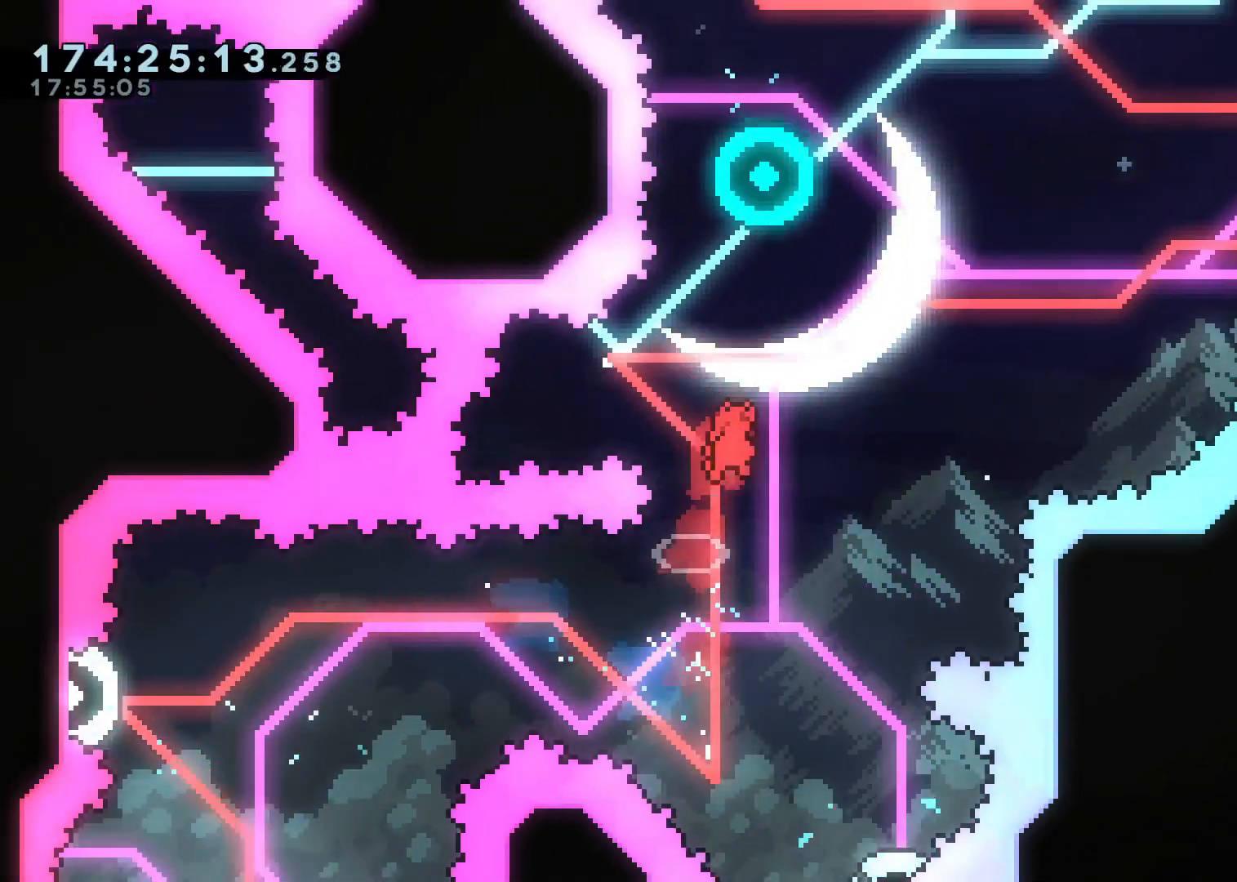
{"dt_ms": 500, "buttons": [], "left_stick": "right", "right_stick": "center", "events": [[150, "left_stick", "up-left"], [200, "X", "down"], [333, "left_stick", "right"], [367, "X", "up"]]}
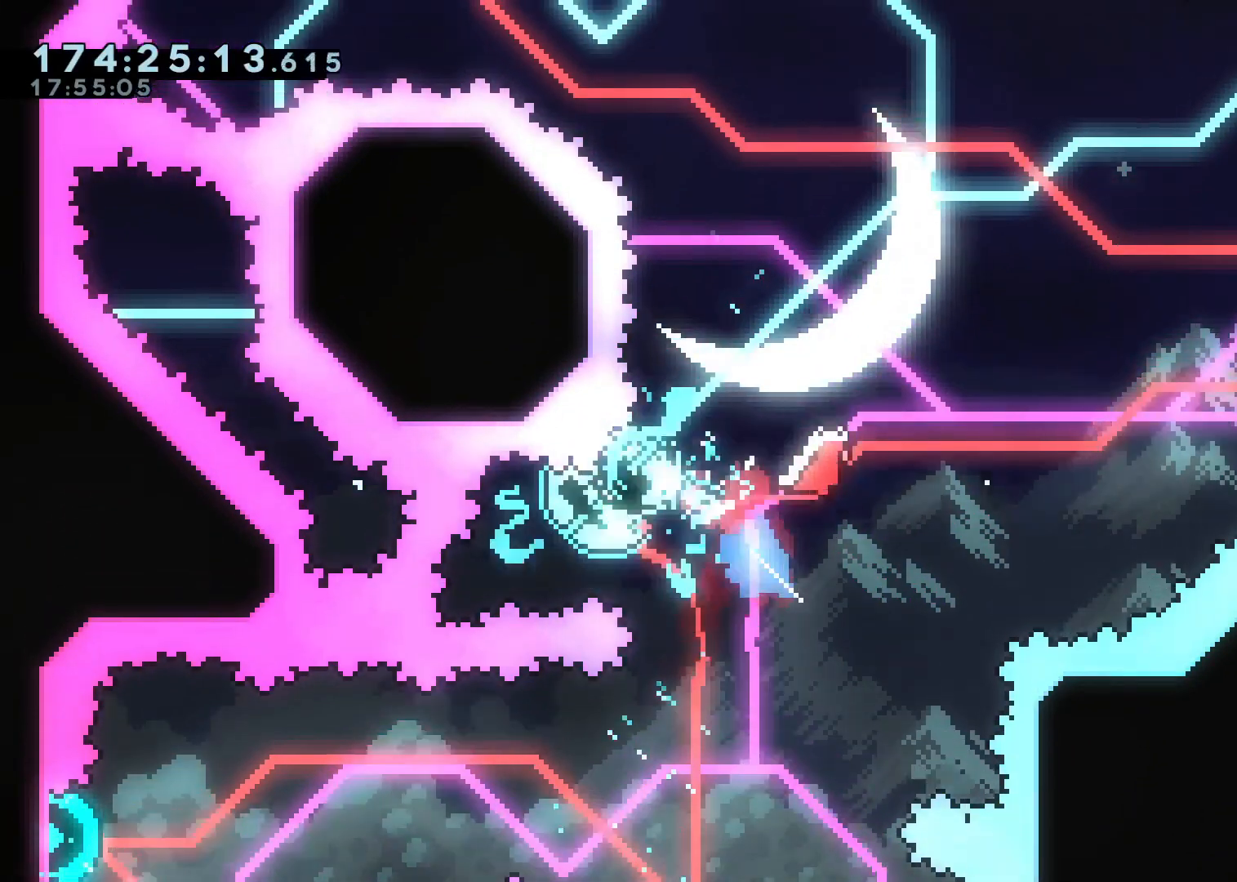
{"dt_ms": 500, "buttons": ["X"], "left_stick": "up", "right_stick": "center", "events": [[350, "left_stick", "up"], [383, "X", "down"]]}